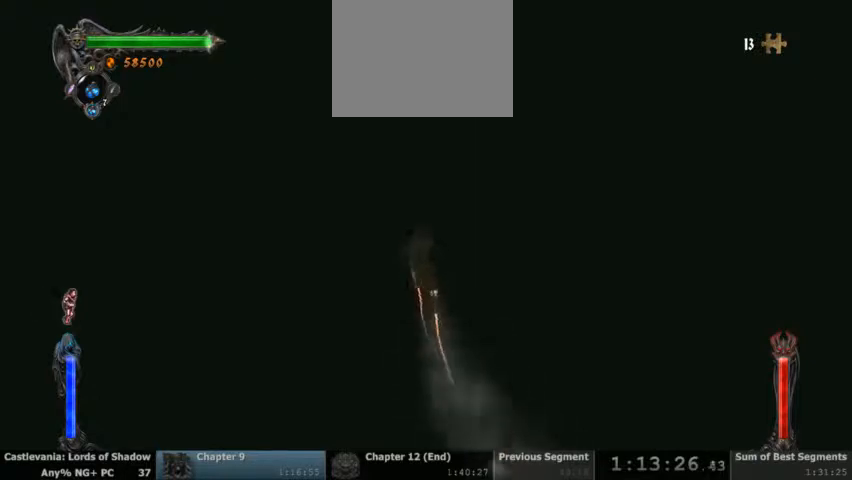
Gameplay with a controller (PlayStation layout); each line is a JSON object with the inputs held at the frame after it. "events" lists button and stick changes between this image and that frame as [ms after this image, input, new state], when the widget could be followed in between. Not read: DPAD_UP HOME L1 L3 R1 R3 SELECT START.
{"buttons": ["CROSS"], "events": [[333, "CROSS", "down"]]}
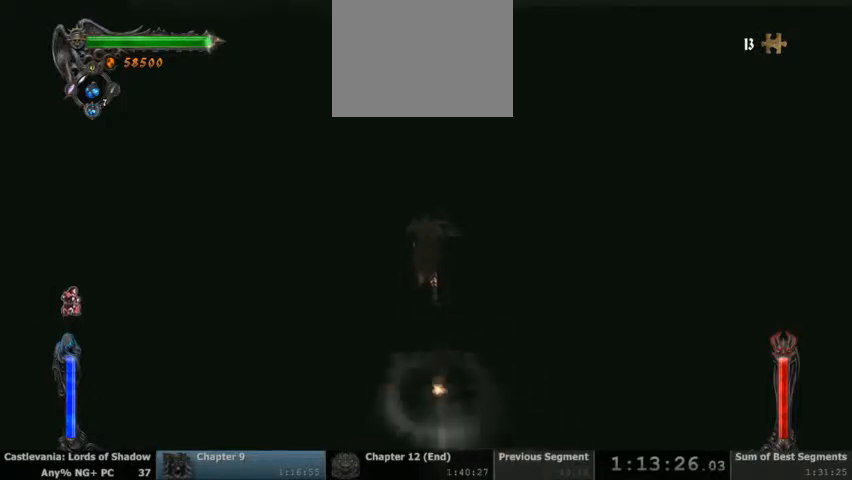
{"buttons": [], "events": [[367, "CROSS", "up"]]}
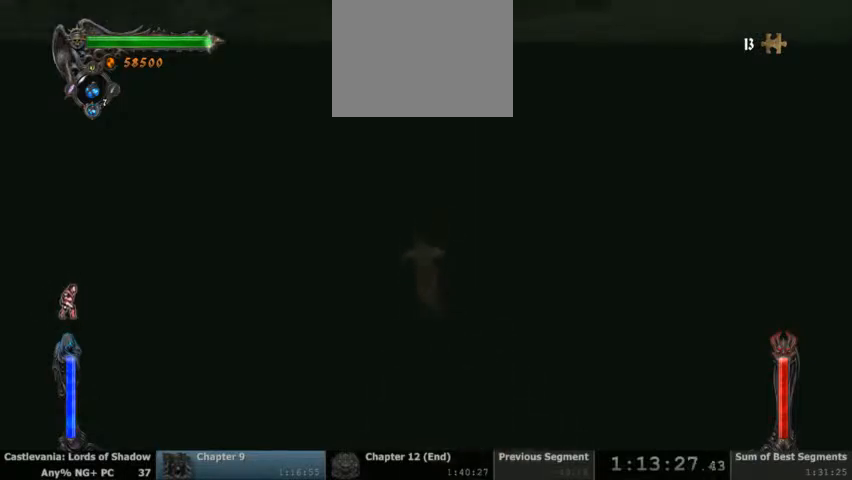
{"buttons": [], "events": []}
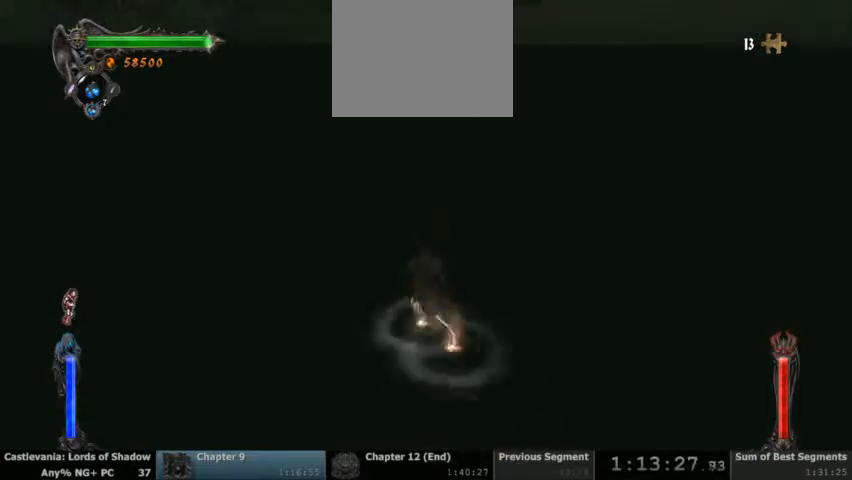
{"buttons": [], "events": []}
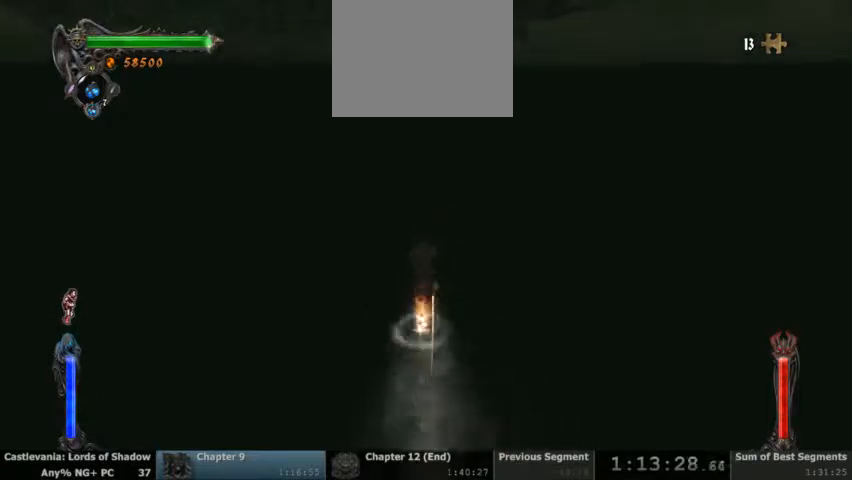
{"buttons": [], "events": []}
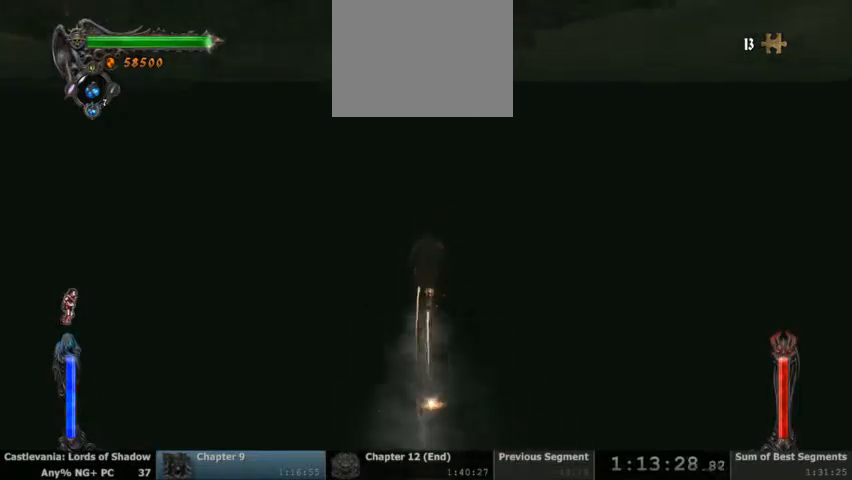
{"buttons": [], "events": []}
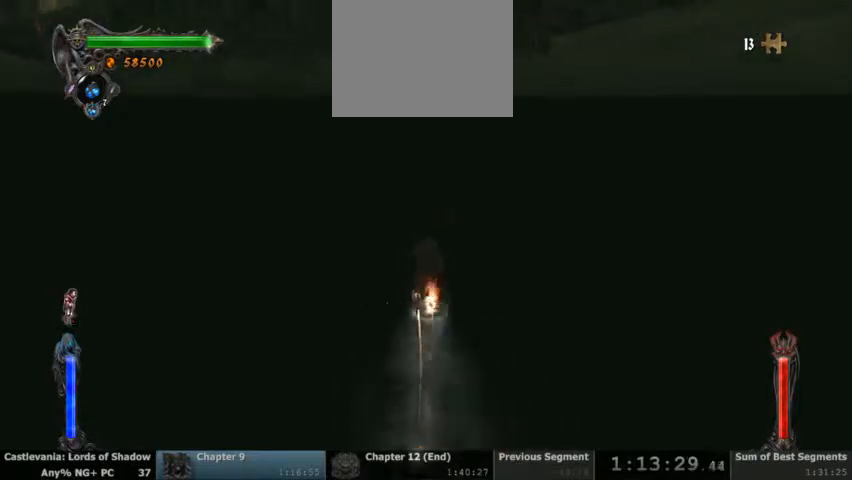
{"buttons": [], "events": [[33, "CROSS", "down"], [267, "CROSS", "up"]]}